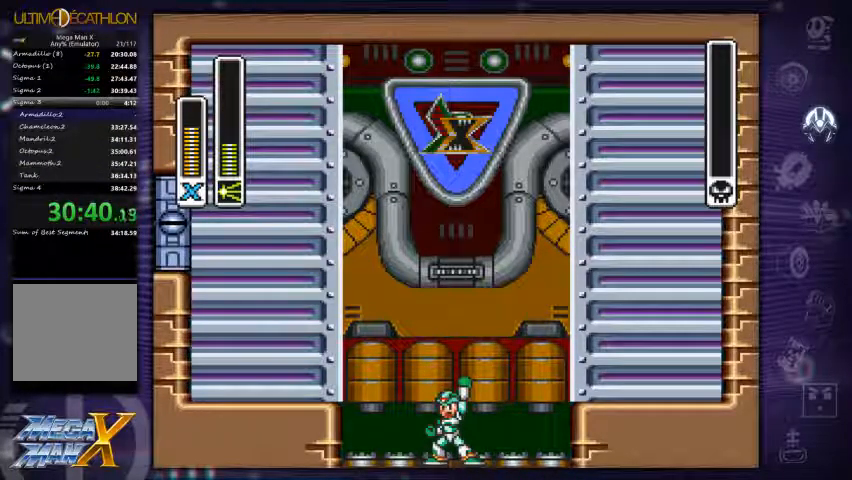
Gameplay with a controller (Xbox layout); each line is a JSON object with the inputs held at the frame after it. "events" lists button and stick changes between this image and that frame as [ms after this image, input, new state], when the widget could be followed in between. Not read: L3 R3.
{"buttons": ["L2"], "left_stick": "center", "right_stick": "center", "events": [[167, "L2", "down"]]}
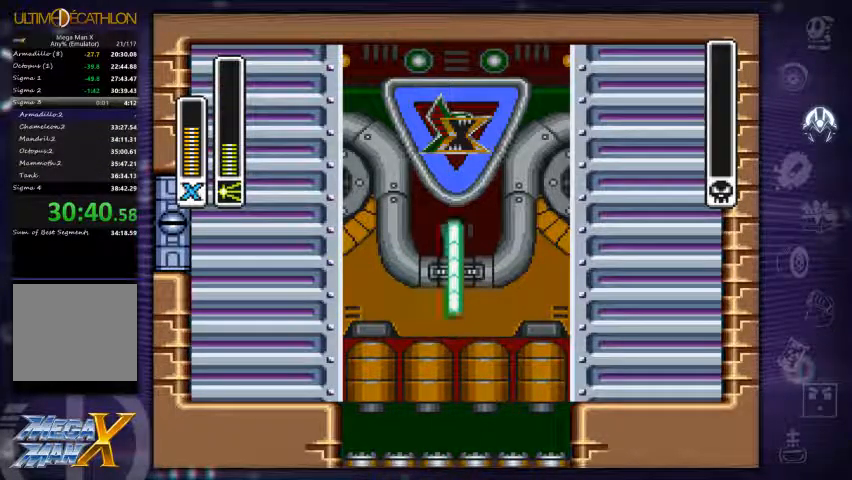
{"buttons": ["L2"], "left_stick": "center", "right_stick": "center", "events": []}
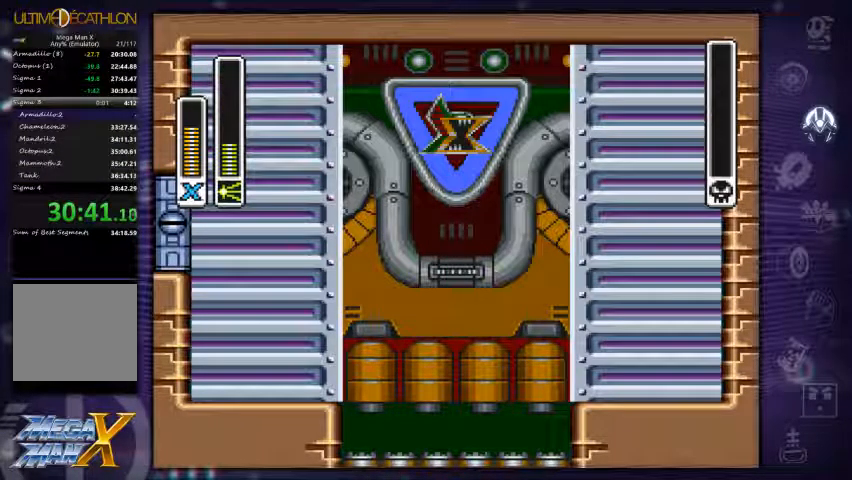
{"buttons": ["L2"], "left_stick": "center", "right_stick": "center", "events": [[267, "X", "down"], [334, "X", "up"], [434, "X", "down"], [500, "X", "up"]]}
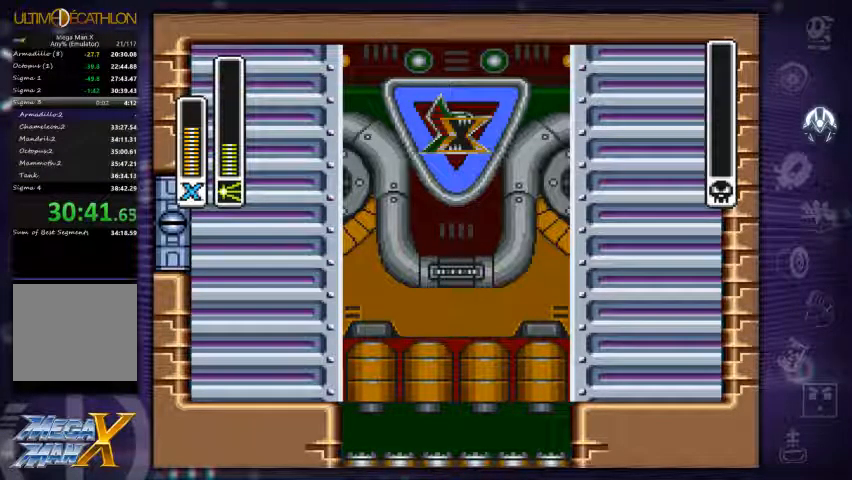
{"buttons": ["L2"], "left_stick": "center", "right_stick": "center", "events": [[67, "X", "down"], [167, "X", "up"], [267, "X", "down"], [334, "X", "up"], [400, "X", "down"], [500, "X", "up"]]}
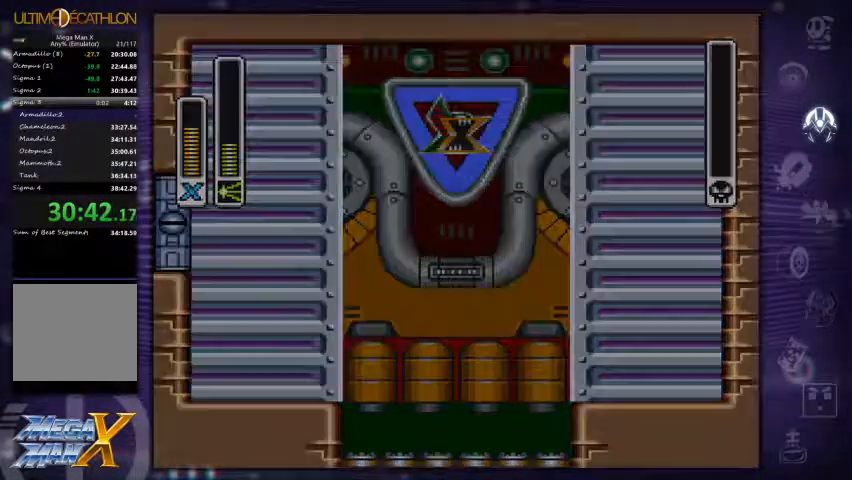
{"buttons": [], "left_stick": "center", "right_stick": "center", "events": [[134, "L2", "up"], [134, "X", "down"], [167, "X", "up"], [234, "X", "down"], [367, "X", "up"], [434, "X", "down"], [500, "X", "up"]]}
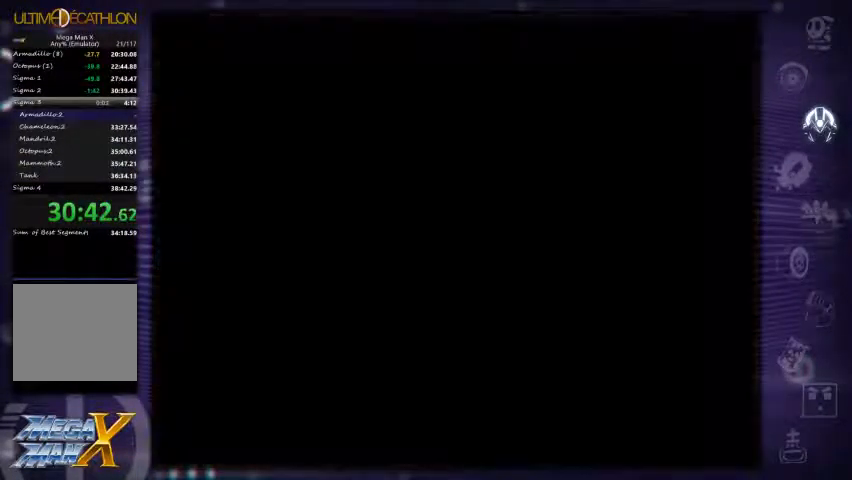
{"buttons": [], "left_stick": "center", "right_stick": "center", "events": [[67, "X", "down"], [134, "X", "up"], [234, "X", "down"], [334, "X", "up"], [400, "X", "down"], [500, "X", "up"]]}
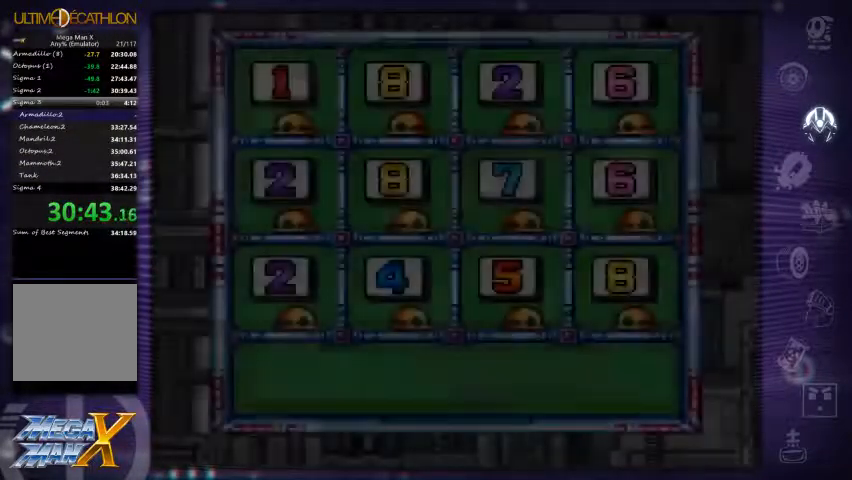
{"buttons": [], "left_stick": "center", "right_stick": "center", "events": [[67, "X", "down"], [200, "X", "up"], [267, "X", "down"], [366, "X", "up"], [433, "X", "down"], [533, "X", "up"]]}
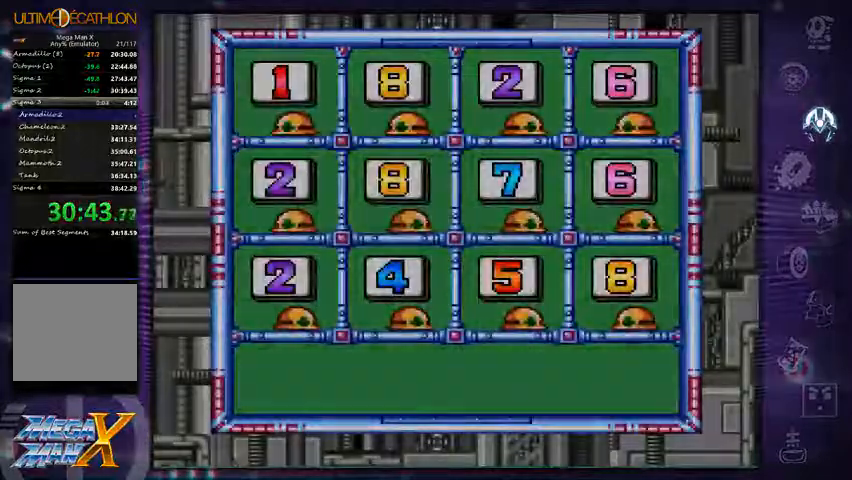
{"buttons": [], "left_stick": "center", "right_stick": "center", "events": [[67, "X", "down"], [67, "left_stick", "left"], [167, "X", "up"], [233, "X", "down"], [333, "X", "up"], [400, "X", "down"], [400, "left_stick", "center"], [467, "X", "up"]]}
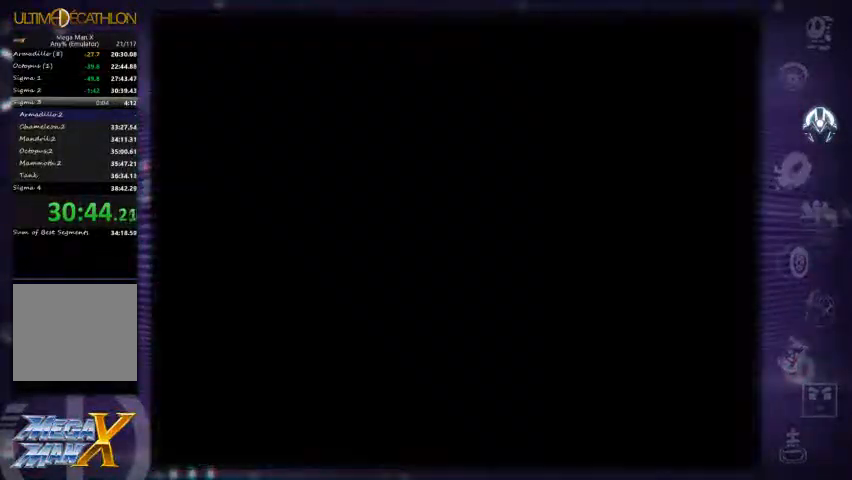
{"buttons": [], "left_stick": "center", "right_stick": "center", "events": [[100, "X", "down"], [167, "X", "up"], [233, "X", "down"], [300, "X", "up"], [400, "X", "down"], [433, "X", "up"]]}
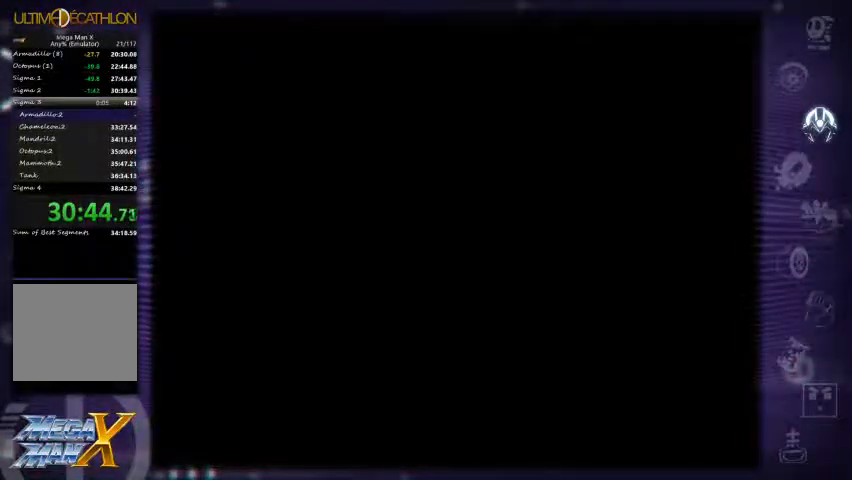
{"buttons": ["X"], "left_stick": "center", "right_stick": "center", "events": [[200, "X", "down"], [300, "X", "up"], [400, "X", "down"]]}
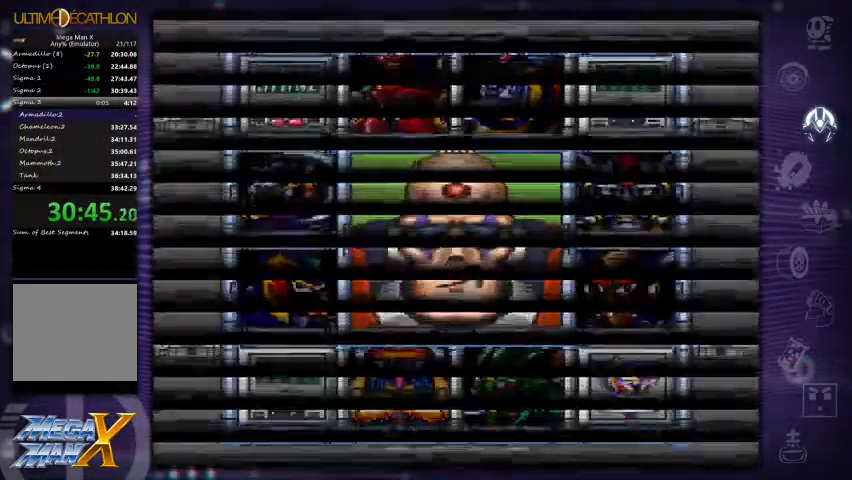
{"buttons": [], "left_stick": "center", "right_stick": "center", "events": [[100, "X", "up"], [200, "X", "down"], [233, "X", "up"], [333, "X", "down"], [400, "X", "up"], [433, "X", "down"], [500, "X", "up"]]}
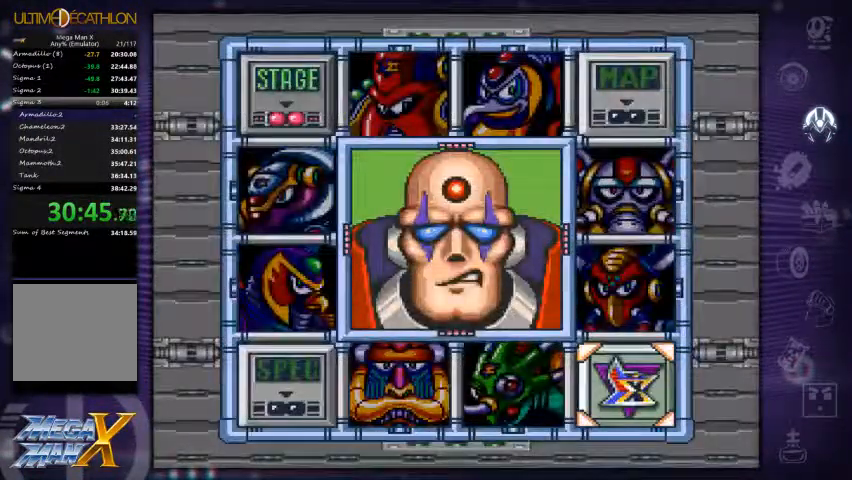
{"buttons": [], "left_stick": "center", "right_stick": "center", "events": [[100, "X", "down"], [167, "X", "up"], [267, "X", "down"], [333, "X", "up"]]}
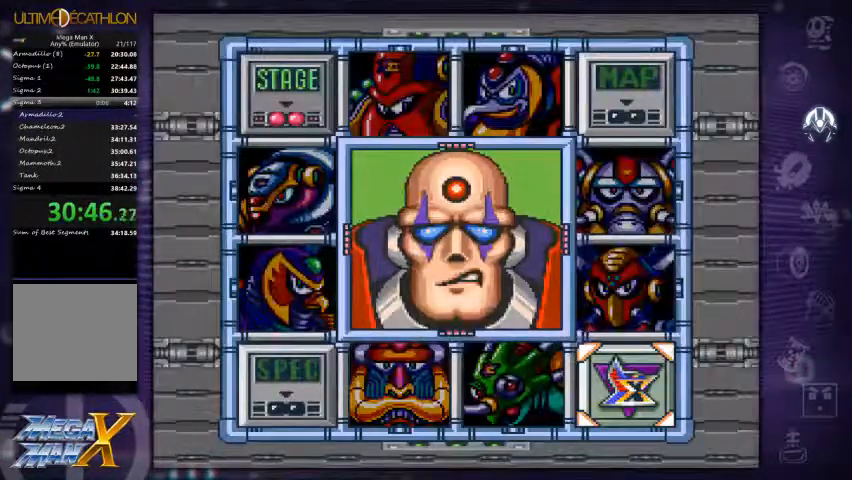
{"buttons": [], "left_stick": "center", "right_stick": "center", "events": []}
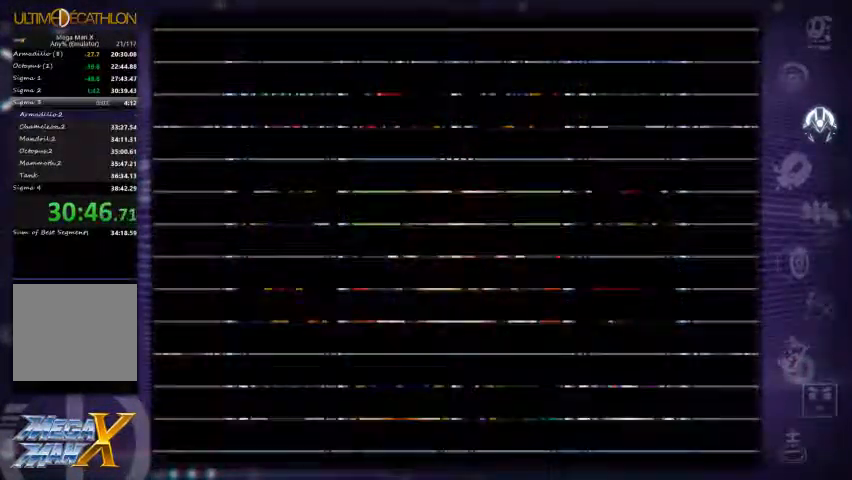
{"buttons": [], "left_stick": "center", "right_stick": "center", "events": []}
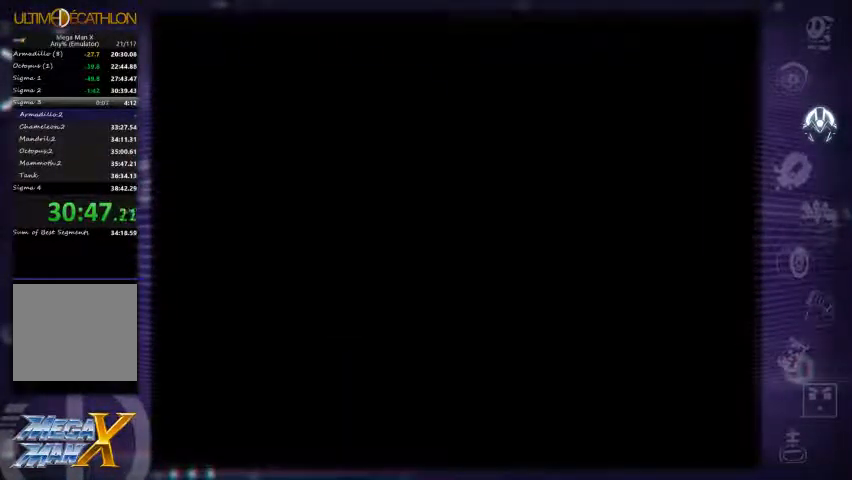
{"buttons": [], "left_stick": "center", "right_stick": "center", "events": []}
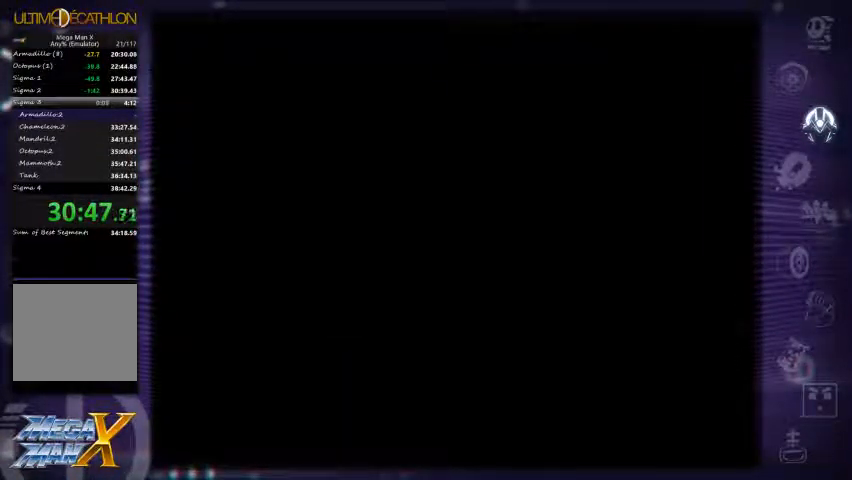
{"buttons": [], "left_stick": "center", "right_stick": "center", "events": []}
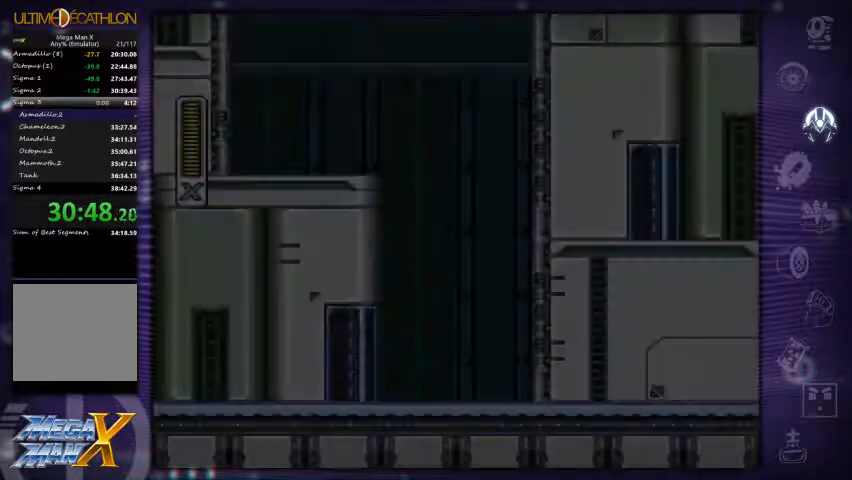
{"buttons": [], "left_stick": "center", "right_stick": "center", "events": []}
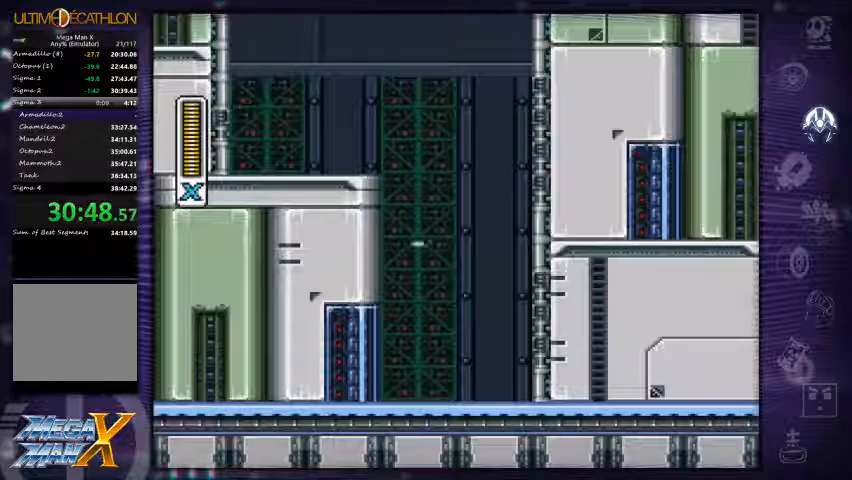
{"buttons": [], "left_stick": "center", "right_stick": "center"}
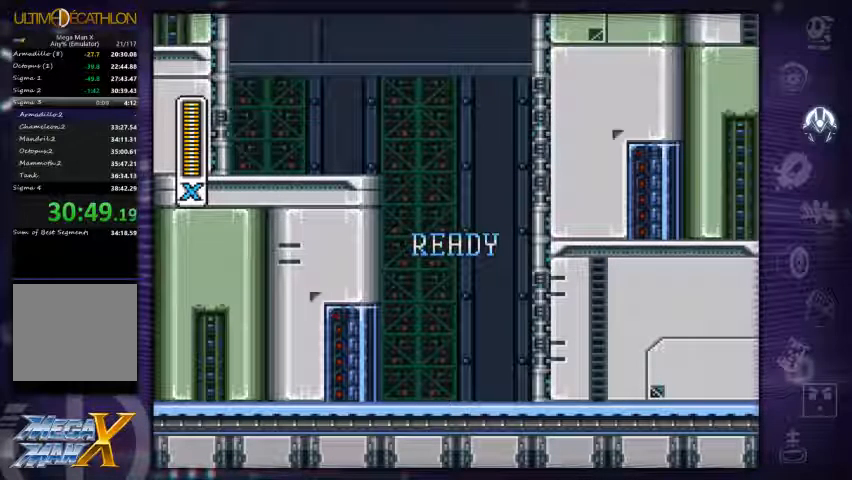
{"buttons": ["DPAD_LEFT"], "left_stick": "center", "right_stick": "center", "events": [[367, "DPAD_LEFT", "down"]]}
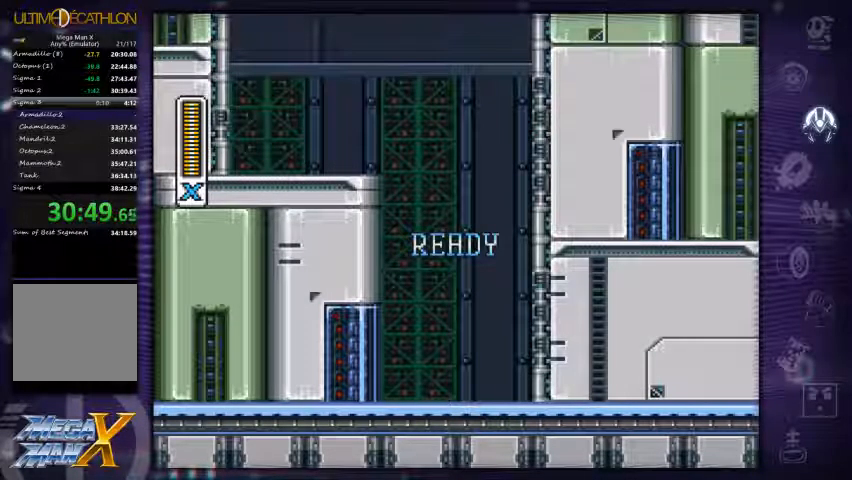
{"buttons": ["DPAD_LEFT"], "left_stick": "center", "right_stick": "center", "events": []}
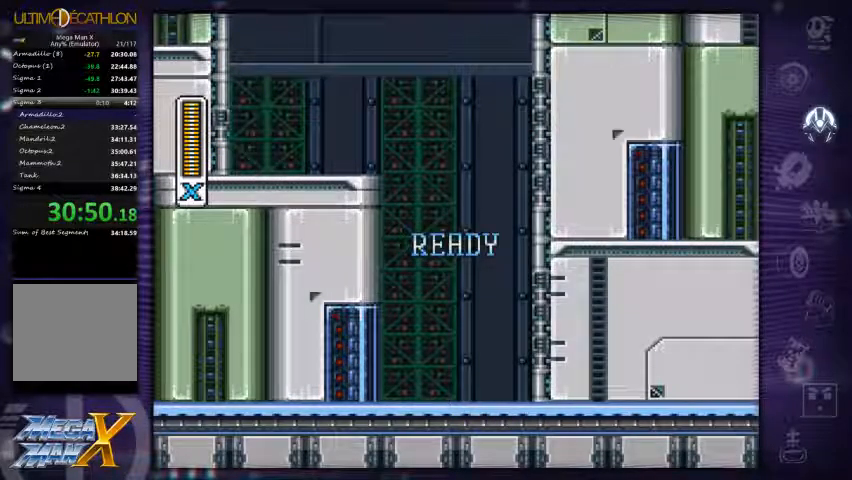
{"buttons": ["DPAD_LEFT"], "left_stick": "center", "right_stick": "center", "events": [[200, "L1", "down"], [300, "L1", "up"], [400, "L1", "down"], [467, "L1", "up"]]}
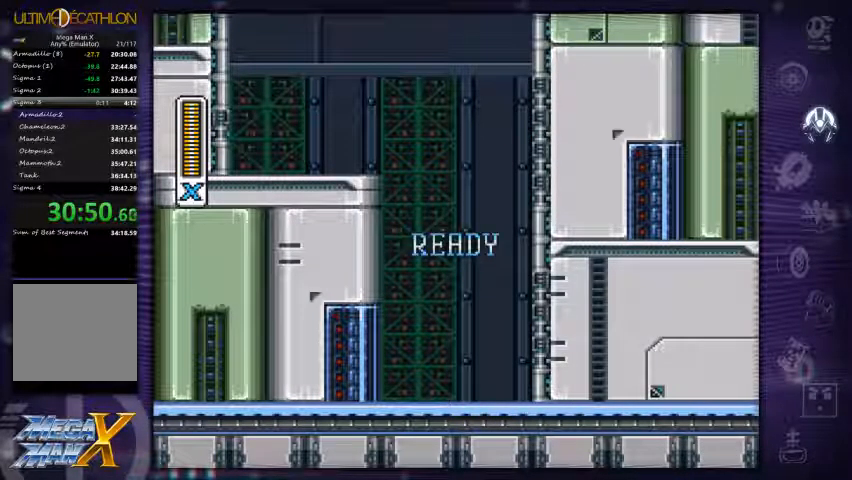
{"buttons": ["DPAD_LEFT"], "left_stick": "center", "right_stick": "center", "events": [[67, "L1", "down"], [100, "L1", "up"], [333, "L1", "down"], [400, "L1", "up"]]}
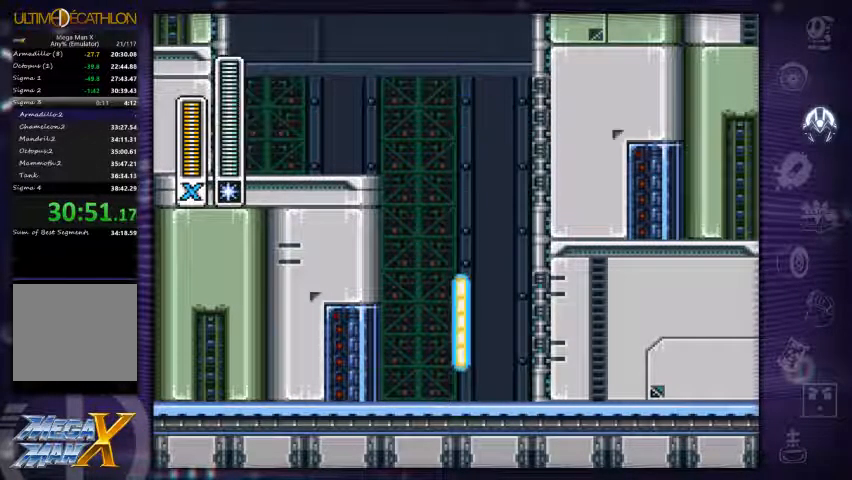
{"buttons": ["A", "DPAD_LEFT"], "left_stick": "center", "right_stick": "center", "events": [[233, "L1", "down"], [300, "L1", "up"], [333, "A", "down"], [367, "L1", "down"], [433, "L1", "up"]]}
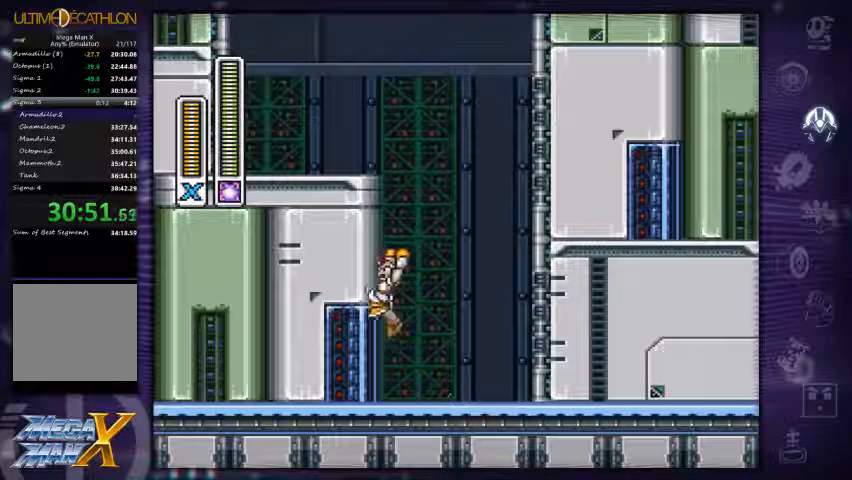
{"buttons": ["A", "DPAD_LEFT"], "left_stick": "center", "right_stick": "center", "events": [[33, "L1", "down"], [167, "L1", "up"], [400, "L1", "down"], [500, "L1", "up"]]}
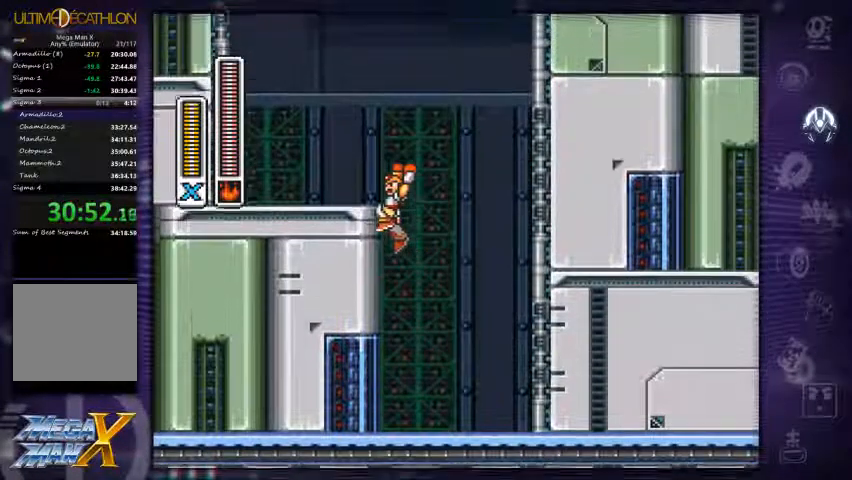
{"buttons": ["DPAD_LEFT"], "left_stick": "center", "right_stick": "center", "events": [[33, "A", "up"], [133, "A", "down"], [400, "A", "up"]]}
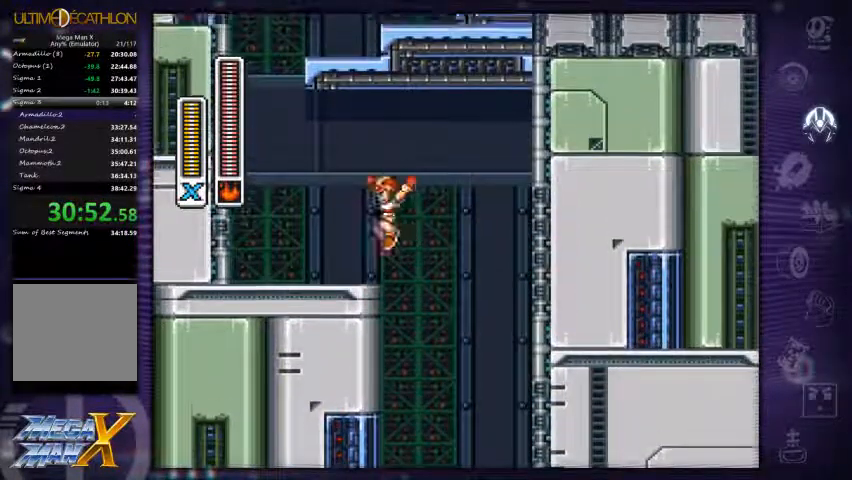
{"buttons": ["A", "X", "R1", "DPAD_LEFT"], "left_stick": "center", "right_stick": "center", "events": [[200, "A", "down"], [200, "R1", "down"], [367, "X", "down"]]}
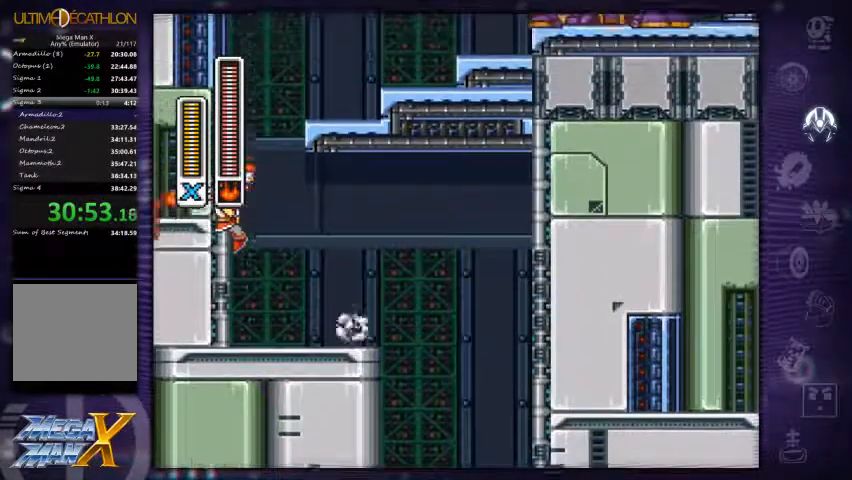
{"buttons": ["A", "X", "DPAD_LEFT"], "left_stick": "center", "right_stick": "center", "events": [[33, "R1", "up"], [100, "A", "up"], [200, "A", "down"]]}
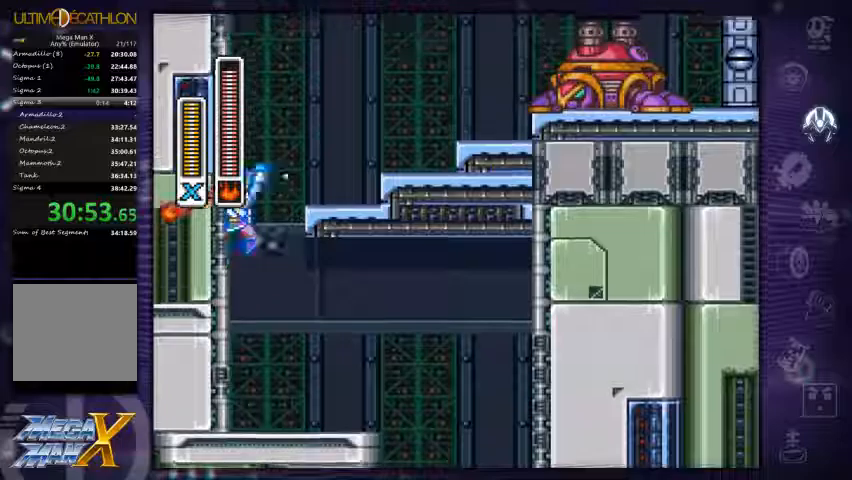
{"buttons": ["A", "X", "R1", "DPAD_RIGHT"], "left_stick": "center", "right_stick": "center", "events": [[134, "A", "up"], [200, "DPAD_LEFT", "up"], [234, "A", "down"], [234, "R1", "down"], [334, "DPAD_RIGHT", "down"]]}
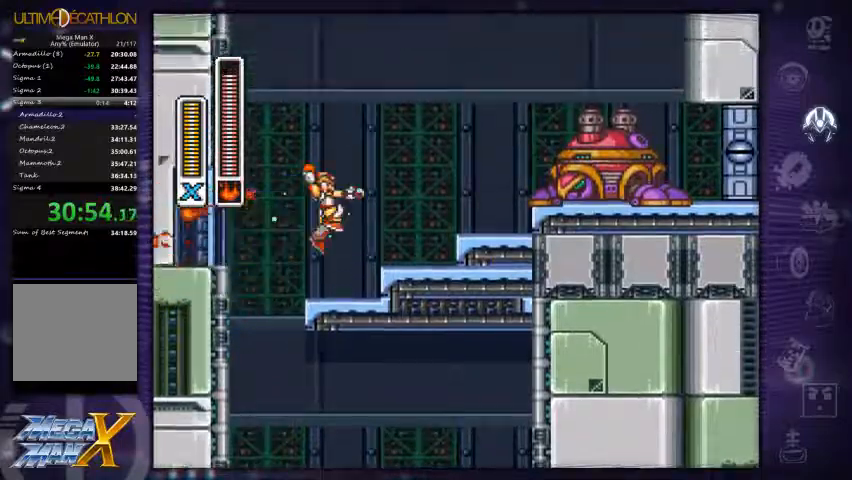
{"buttons": ["X"], "left_stick": "left", "right_stick": "center", "events": [[200, "A", "up"], [234, "R1", "up"], [267, "left_stick", "left"], [334, "DPAD_RIGHT", "up"]]}